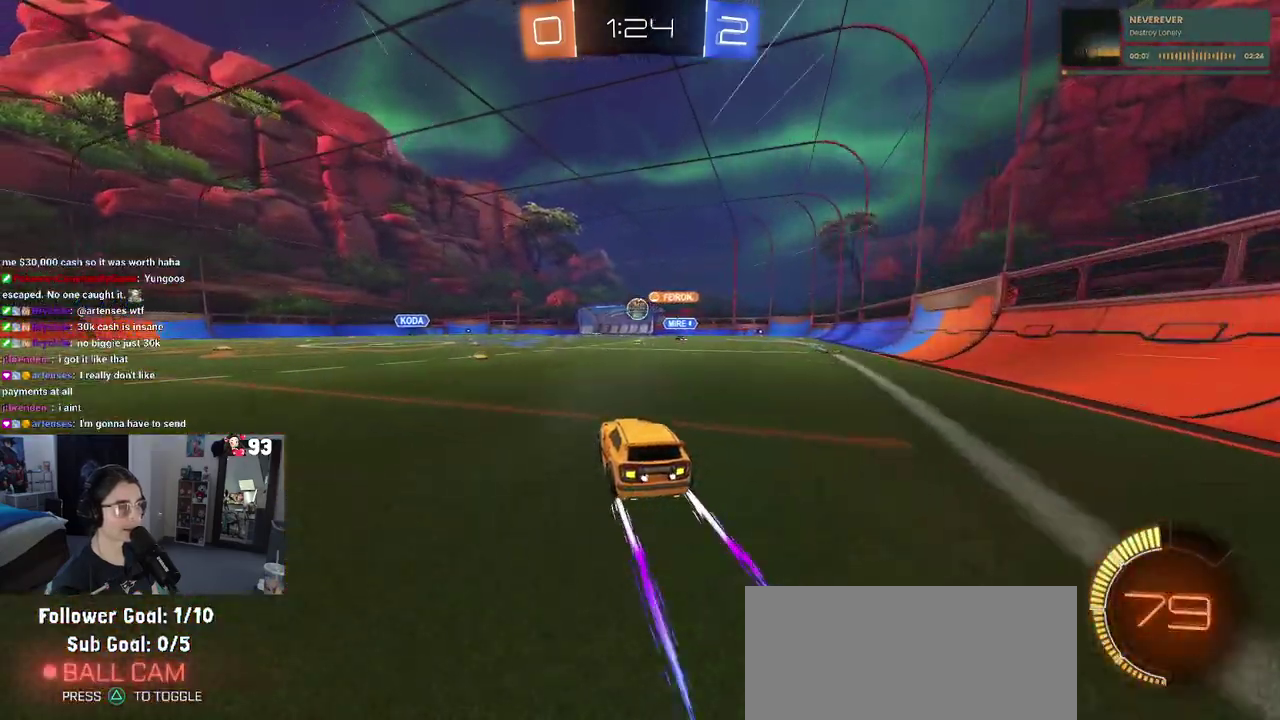
Gameplay with a controller (PlayStation layout); each line is a JSON object with the inputs held at the frame after it. "events" lists button and stick changes between this image and that frame as [ms after this image, input, new state], when the widget could be followed in between. This document gives stick clicks only as held states, not as events. Not read: L1 L2 R1 R2.
{"buttons": [], "left_stick": "left", "right_stick": "center", "events": [[150, "left_stick", "left"], [317, "left_stick", "center"], [500, "left_stick", "left"]]}
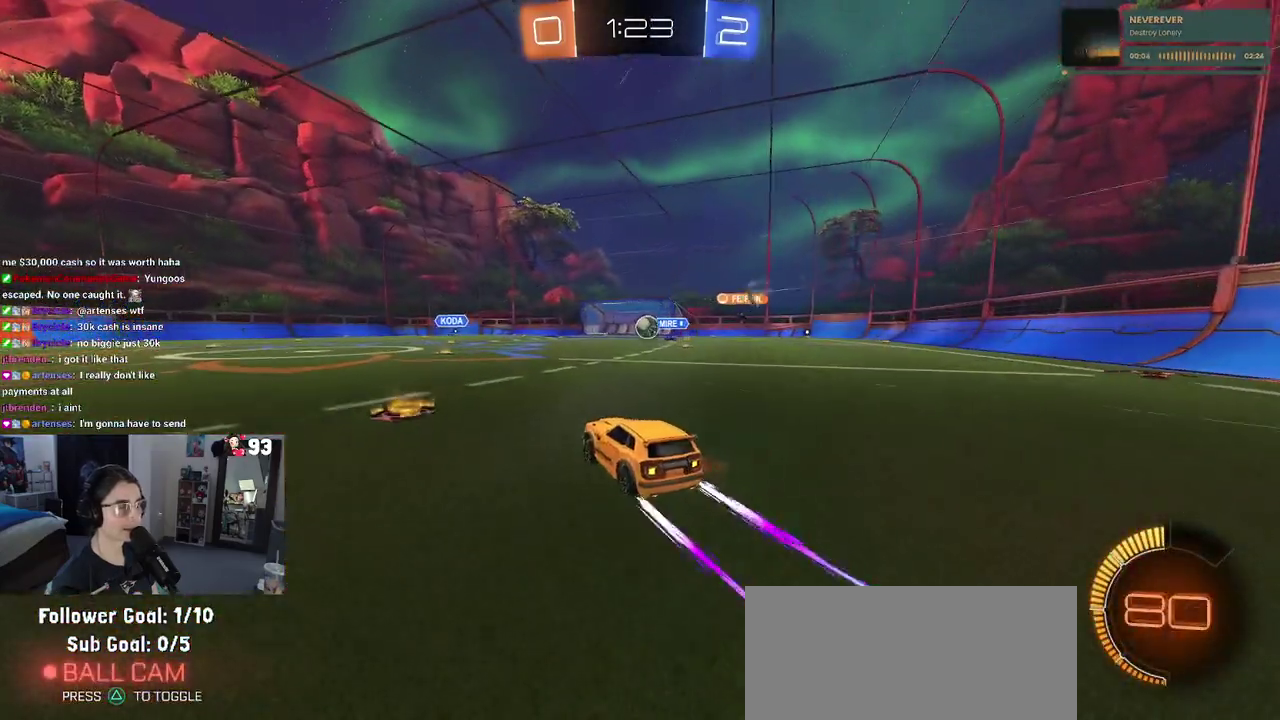
{"buttons": [], "left_stick": "center", "right_stick": "center", "events": [[83, "left_stick", "center"]]}
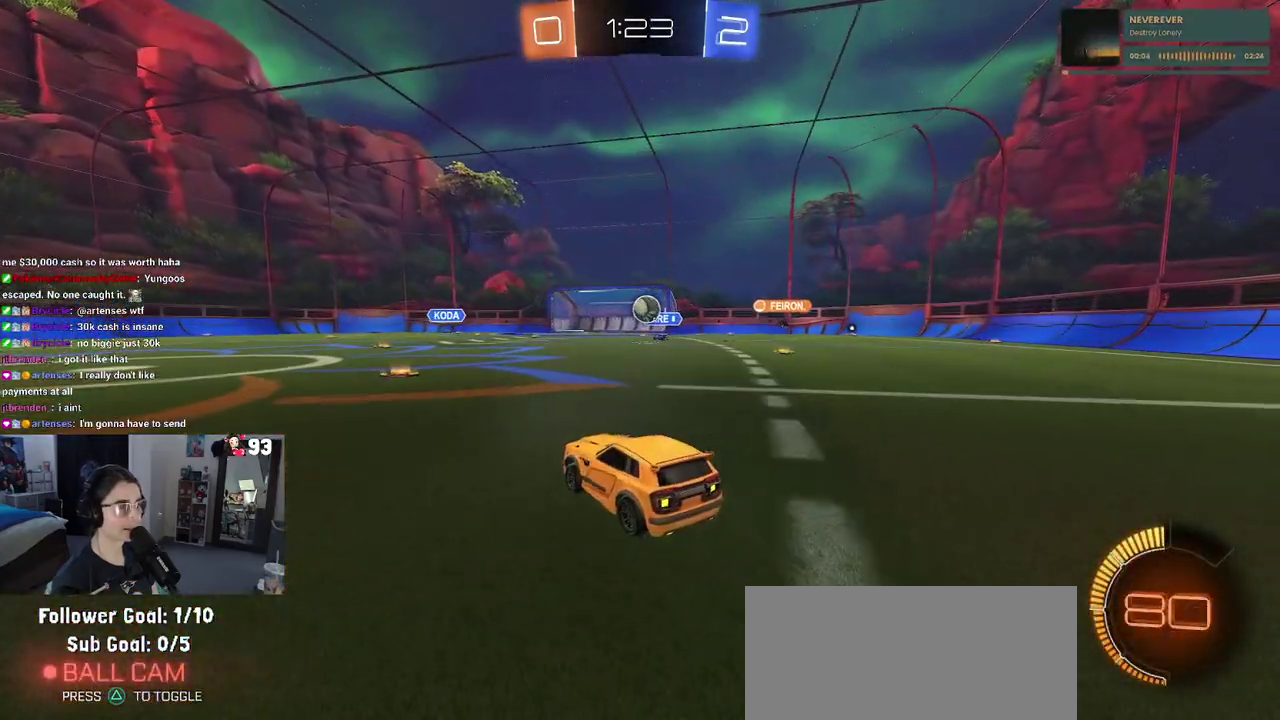
{"buttons": ["DPAD_RIGHT"], "left_stick": "center", "right_stick": "center", "events": [[117, "left_stick", "left"], [167, "left_stick", "center"], [467, "DPAD_RIGHT", "down"]]}
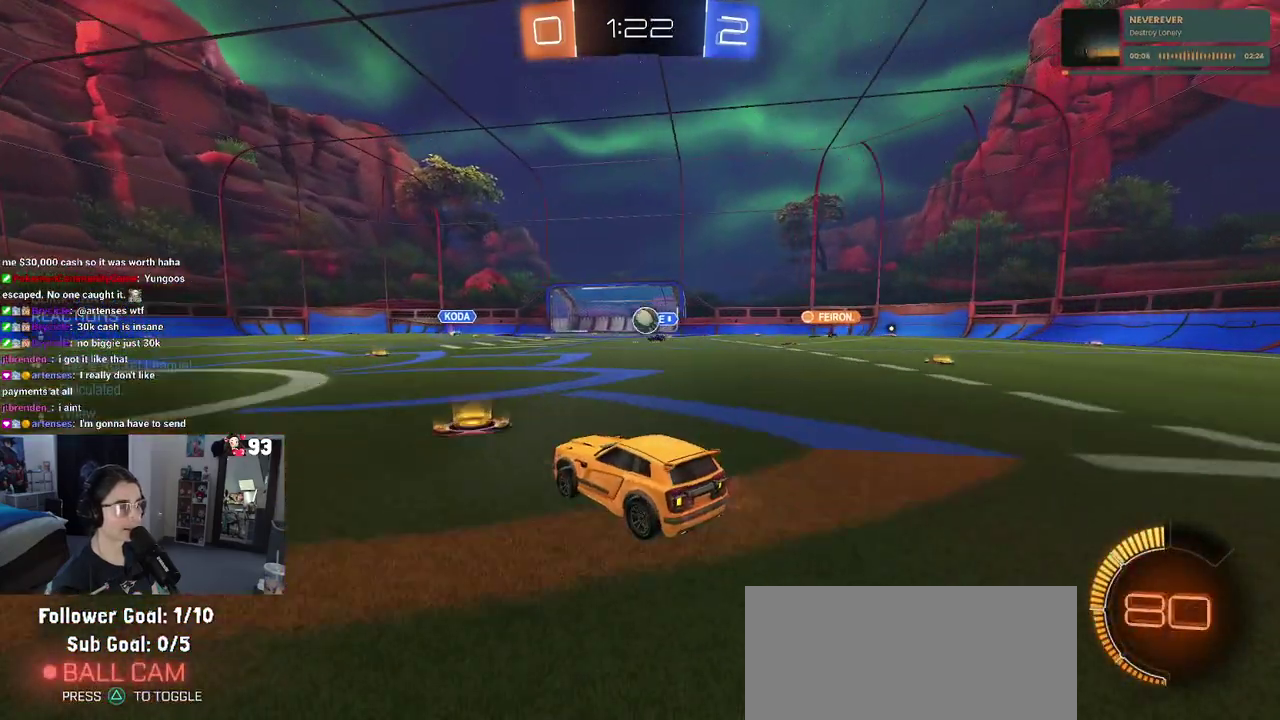
{"buttons": [], "left_stick": "left", "right_stick": "center", "events": [[67, "DPAD_RIGHT", "up"], [200, "DPAD_DOWN", "down"], [250, "DPAD_DOWN", "up"], [500, "left_stick", "left"]]}
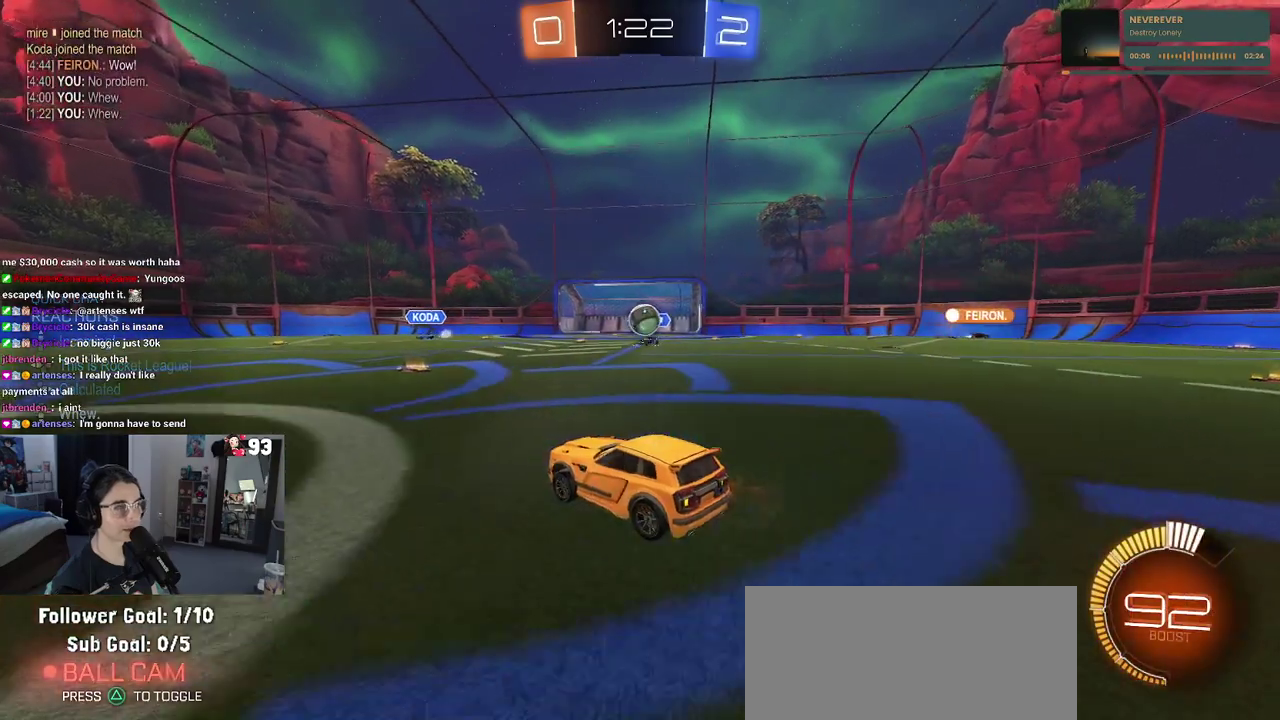
{"buttons": [], "left_stick": "left", "right_stick": "center", "events": [[117, "SQUARE", "down"], [250, "SQUARE", "up"]]}
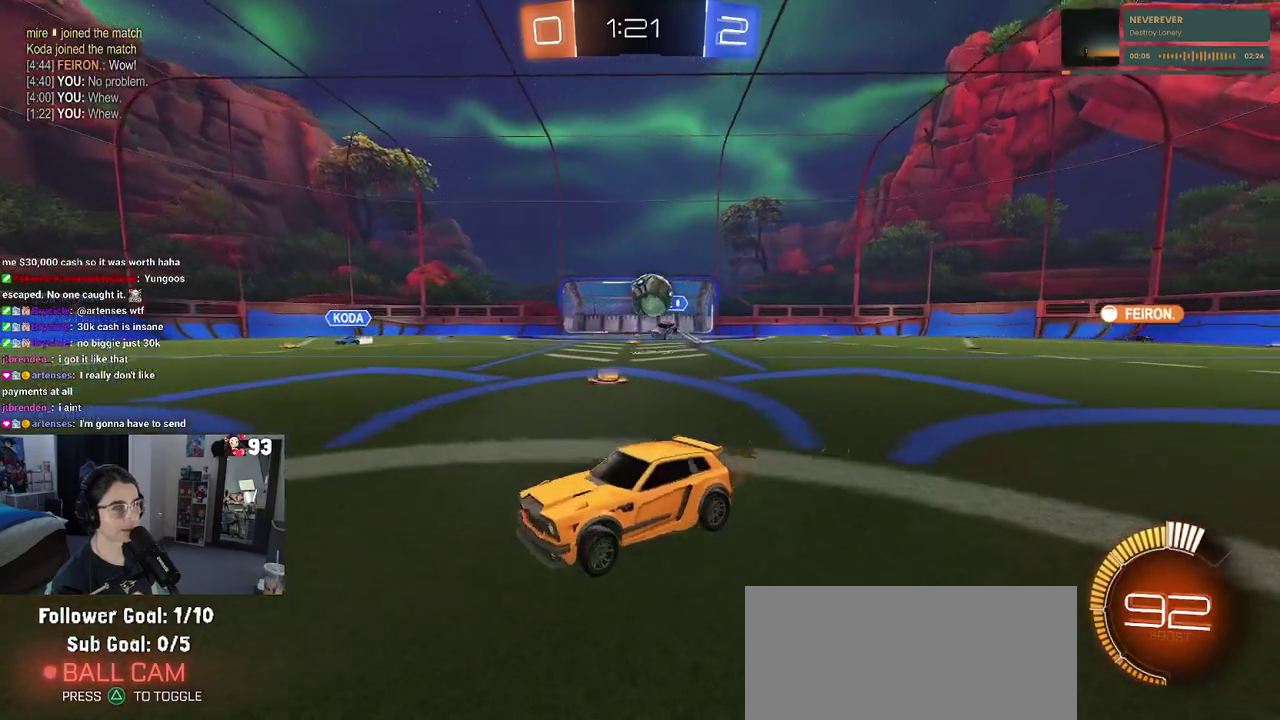
{"buttons": [], "left_stick": "center", "right_stick": "center", "events": [[217, "left_stick", "center"]]}
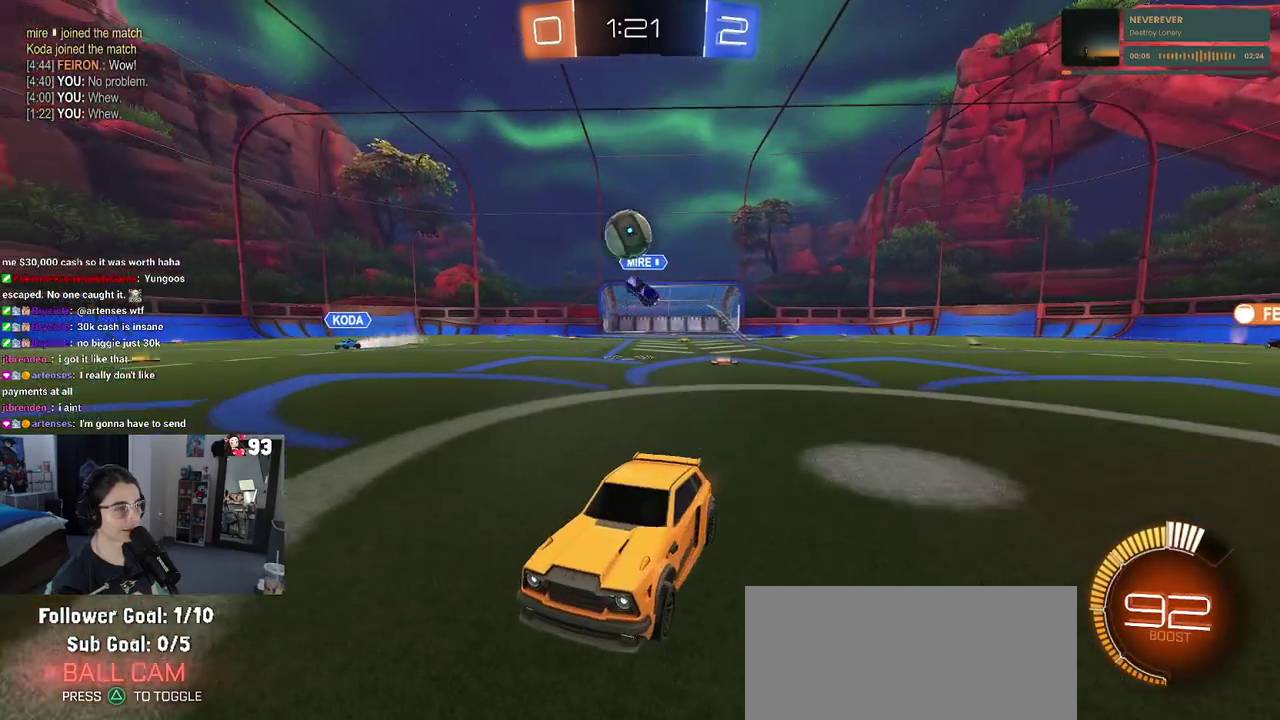
{"buttons": [], "left_stick": "up-right", "right_stick": "center", "events": [[67, "left_stick", "left"], [200, "left_stick", "center"], [300, "left_stick", "right"], [400, "left_stick", "up-right"]]}
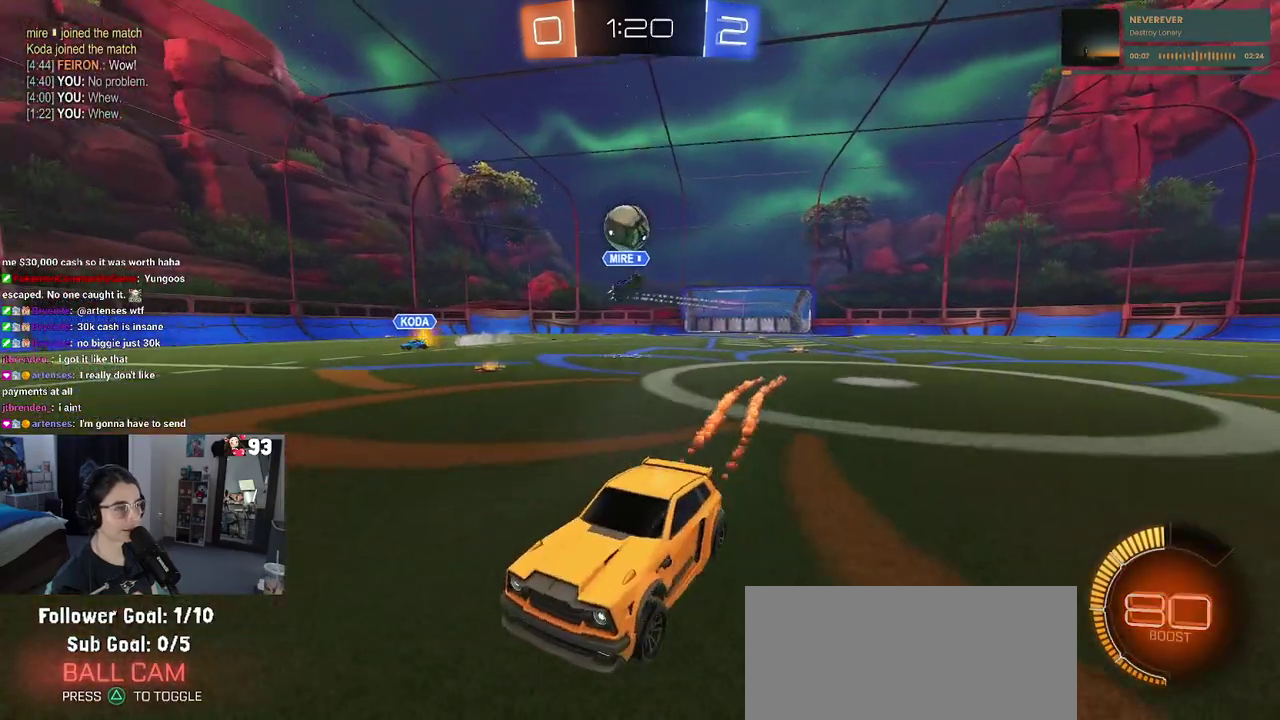
{"buttons": [], "left_stick": "center", "right_stick": "center", "events": [[83, "left_stick", "center"]]}
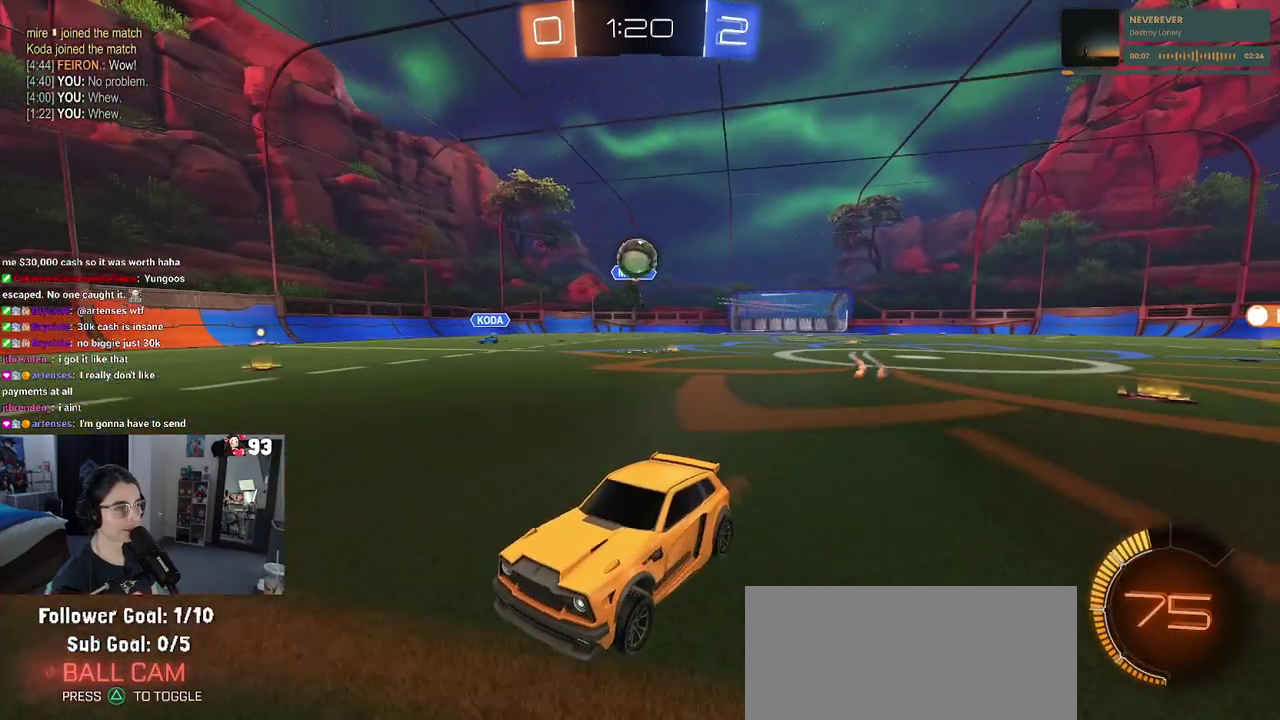
{"buttons": [], "left_stick": "center", "right_stick": "center", "events": [[33, "left_stick", "right"], [333, "left_stick", "center"]]}
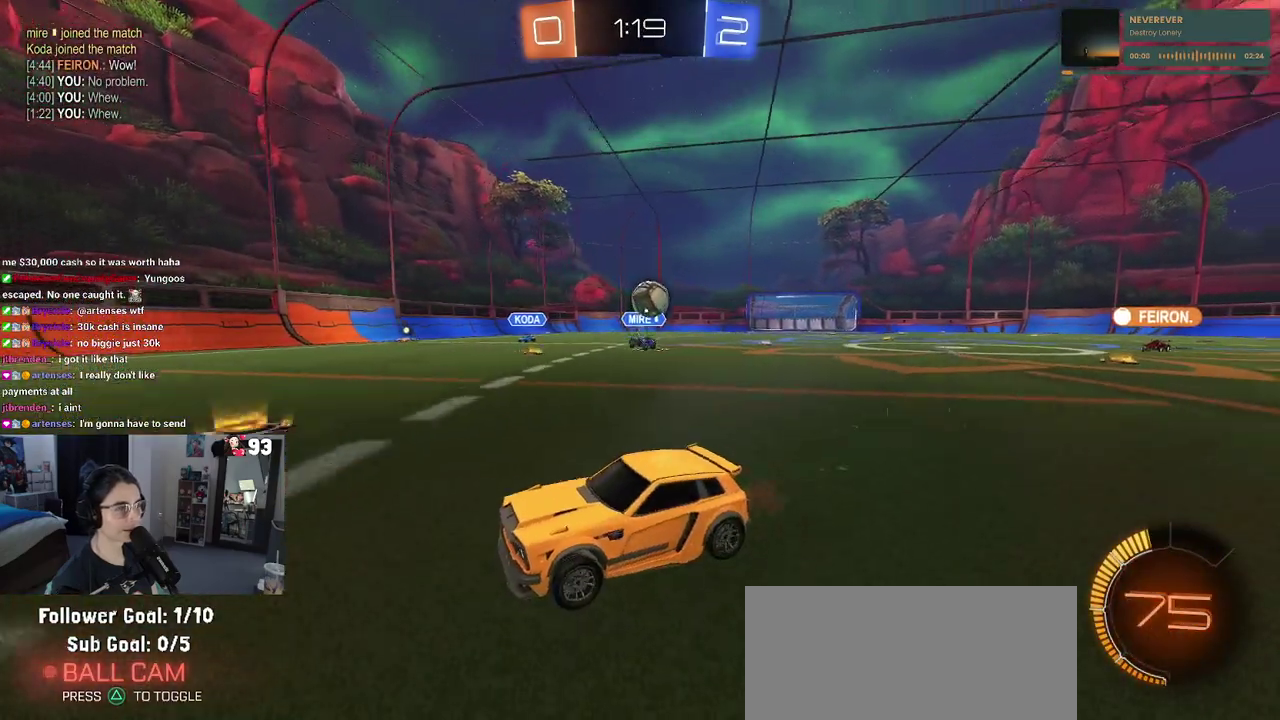
{"buttons": [], "left_stick": "center", "right_stick": "center", "events": [[183, "left_stick", "left"], [300, "left_stick", "center"]]}
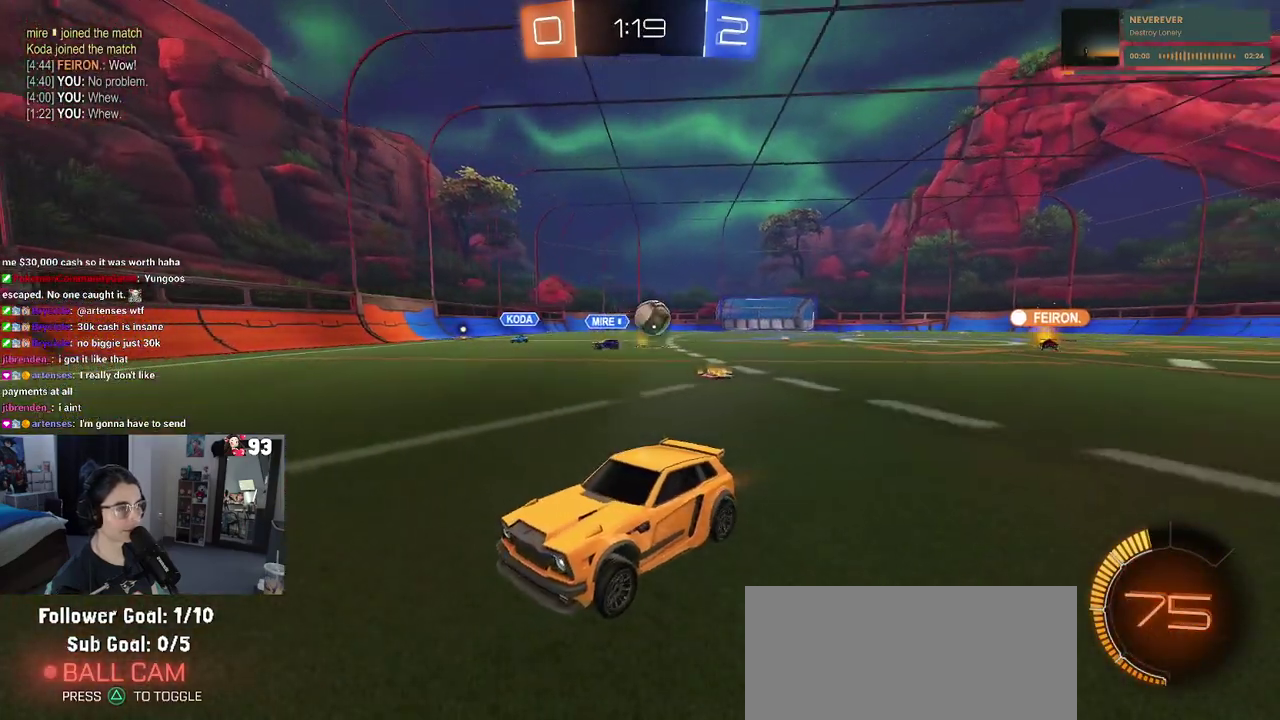
{"buttons": [], "left_stick": "left", "right_stick": "center", "events": [[167, "SQUARE", "down"], [167, "left_stick", "left"], [367, "SQUARE", "up"]]}
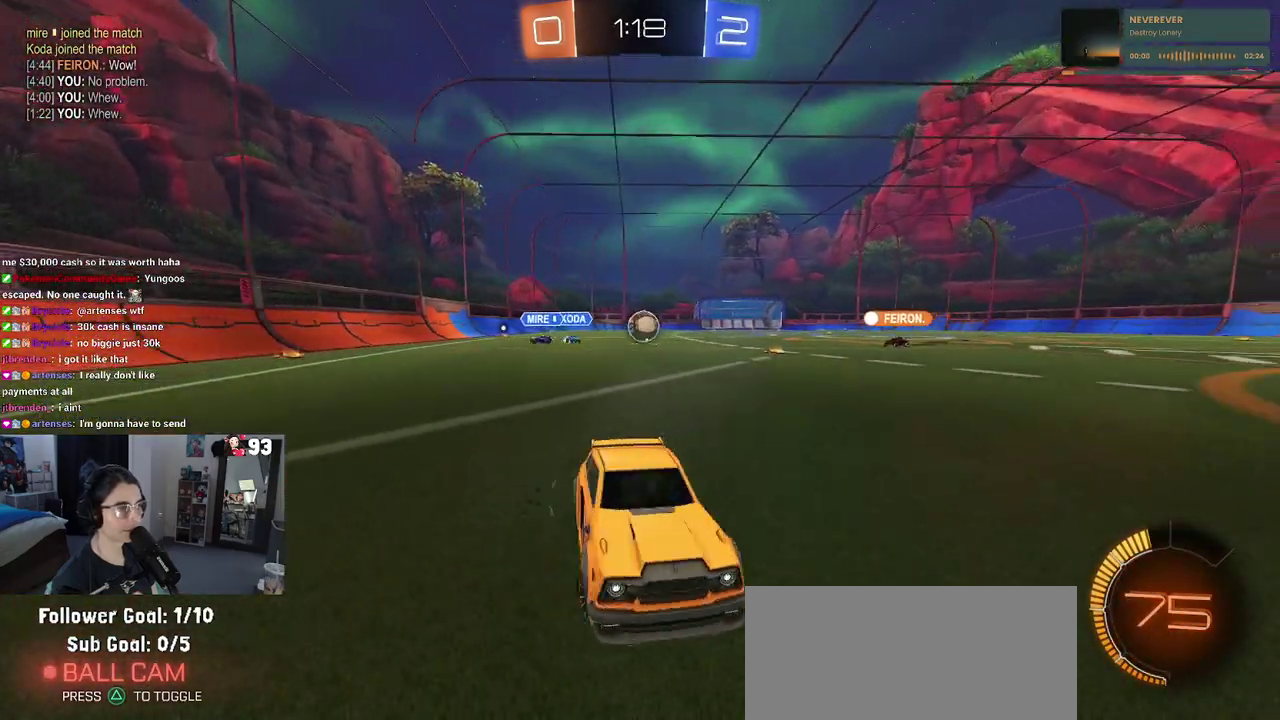
{"buttons": [], "left_stick": "left", "right_stick": "center", "events": [[33, "left_stick", "center"], [367, "left_stick", "left"]]}
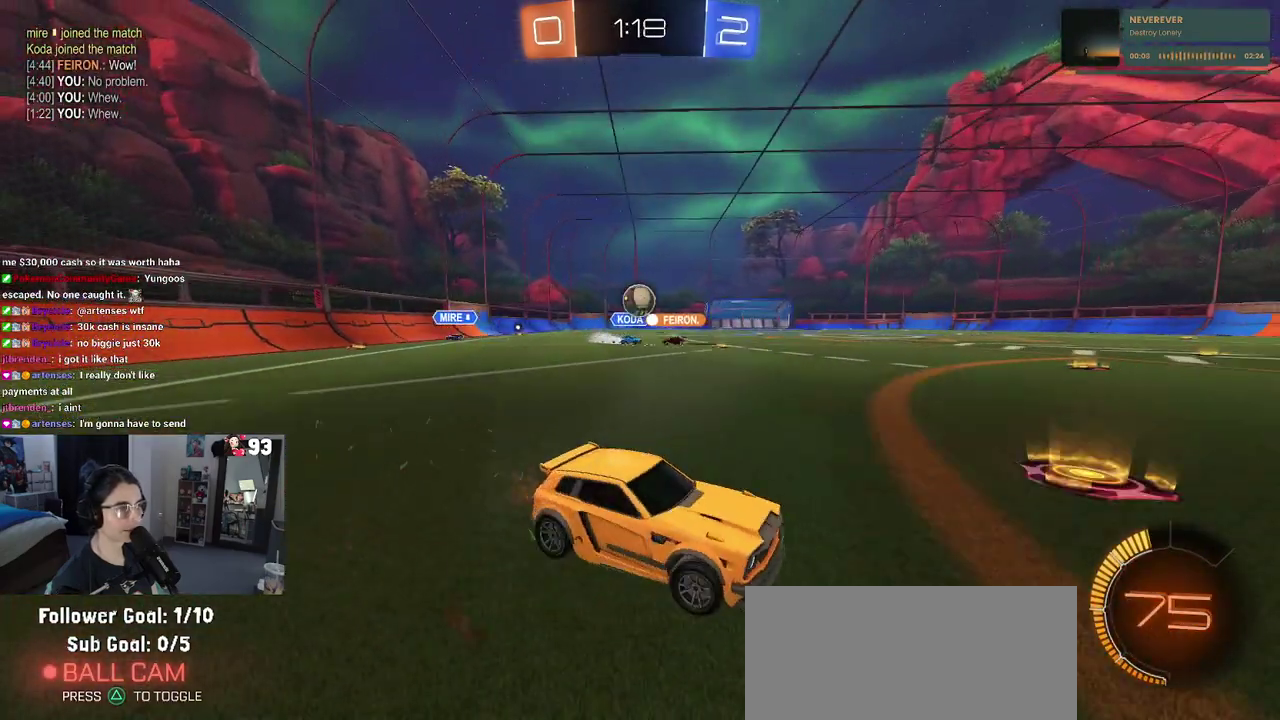
{"buttons": ["CROSS"], "left_stick": "center", "right_stick": "center", "events": [[83, "left_stick", "center"], [167, "left_stick", "left"], [233, "CROSS", "down"], [283, "left_stick", "up-left"], [383, "left_stick", "center"]]}
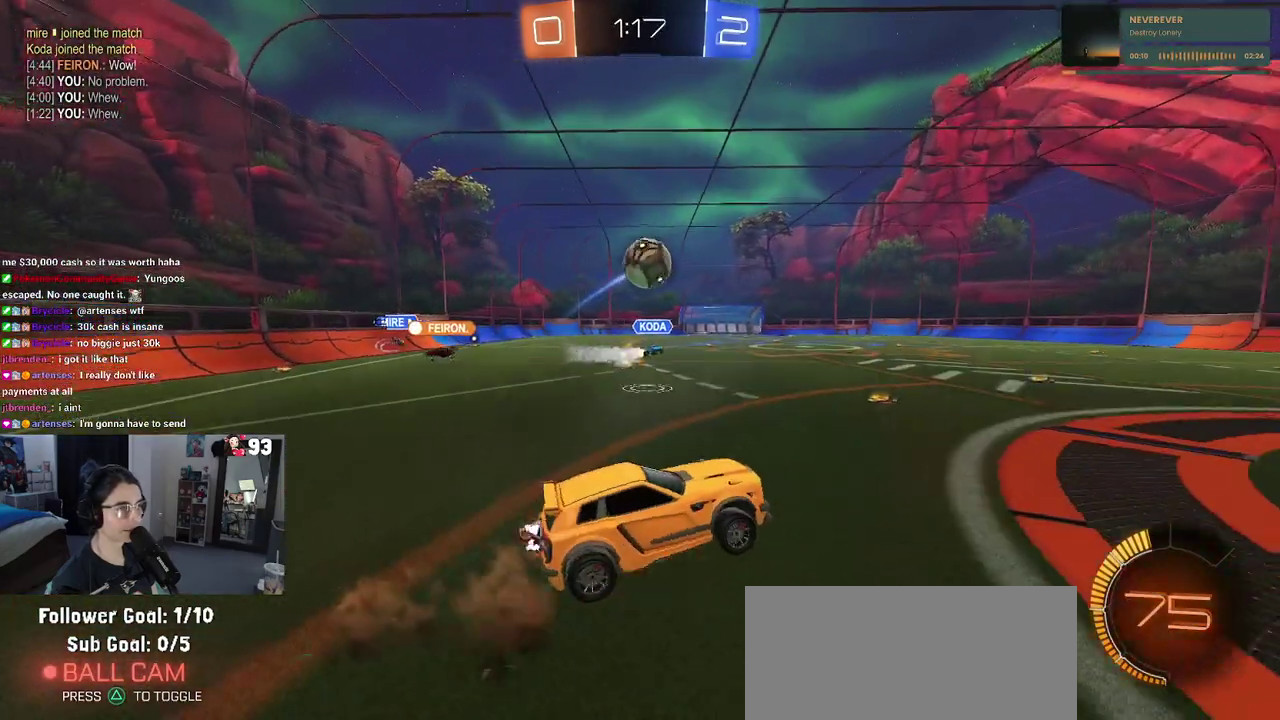
{"buttons": [], "left_stick": "up-right", "right_stick": "center"}
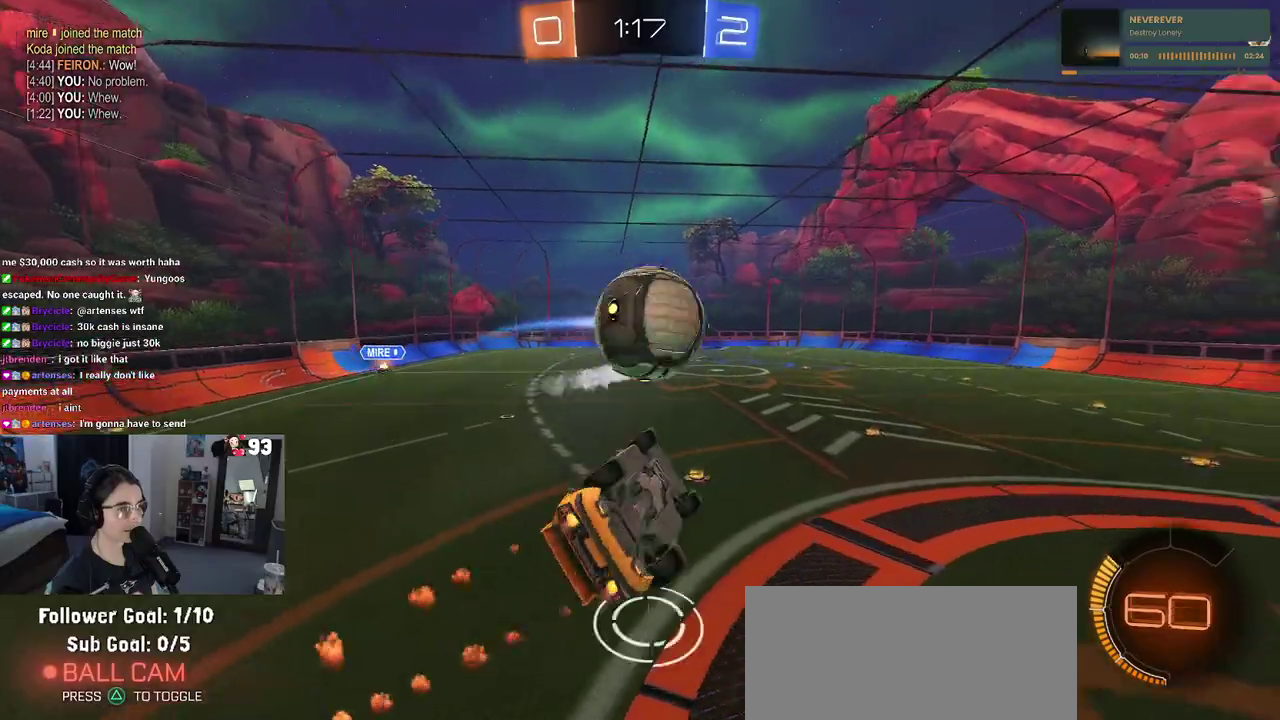
{"buttons": [], "left_stick": "down-right", "right_stick": "center"}
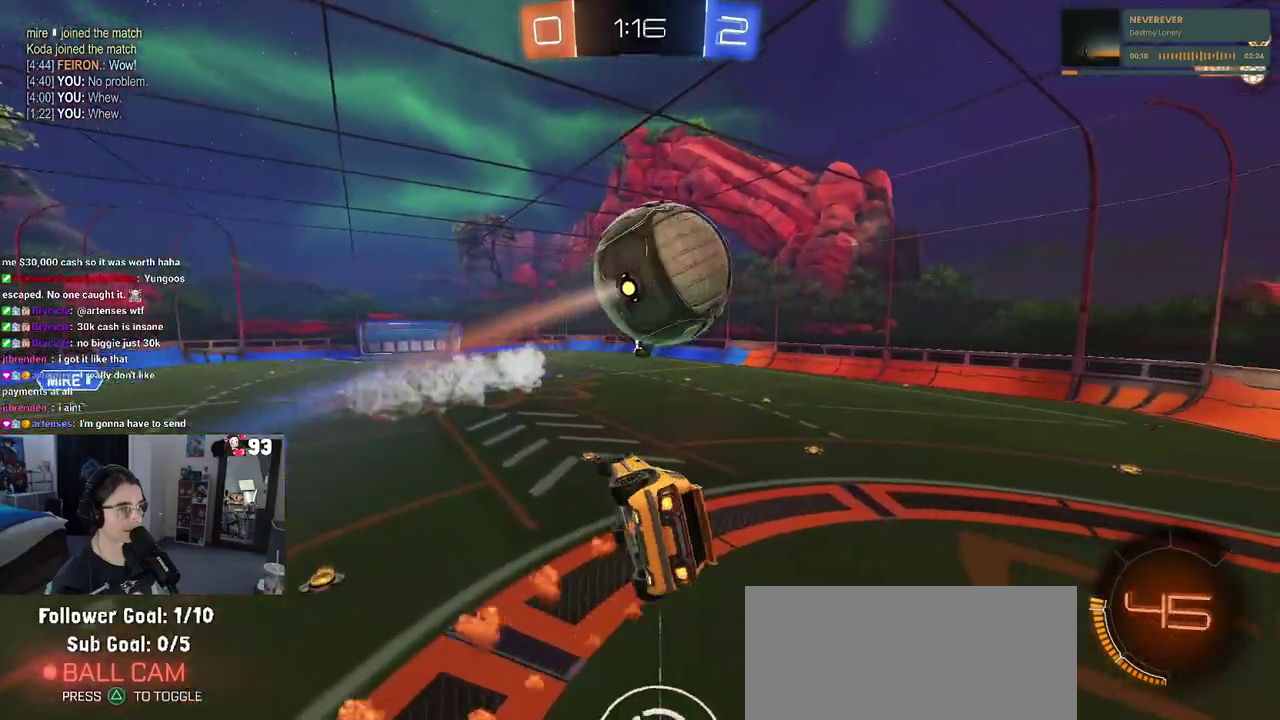
{"buttons": [], "left_stick": "center", "right_stick": "center"}
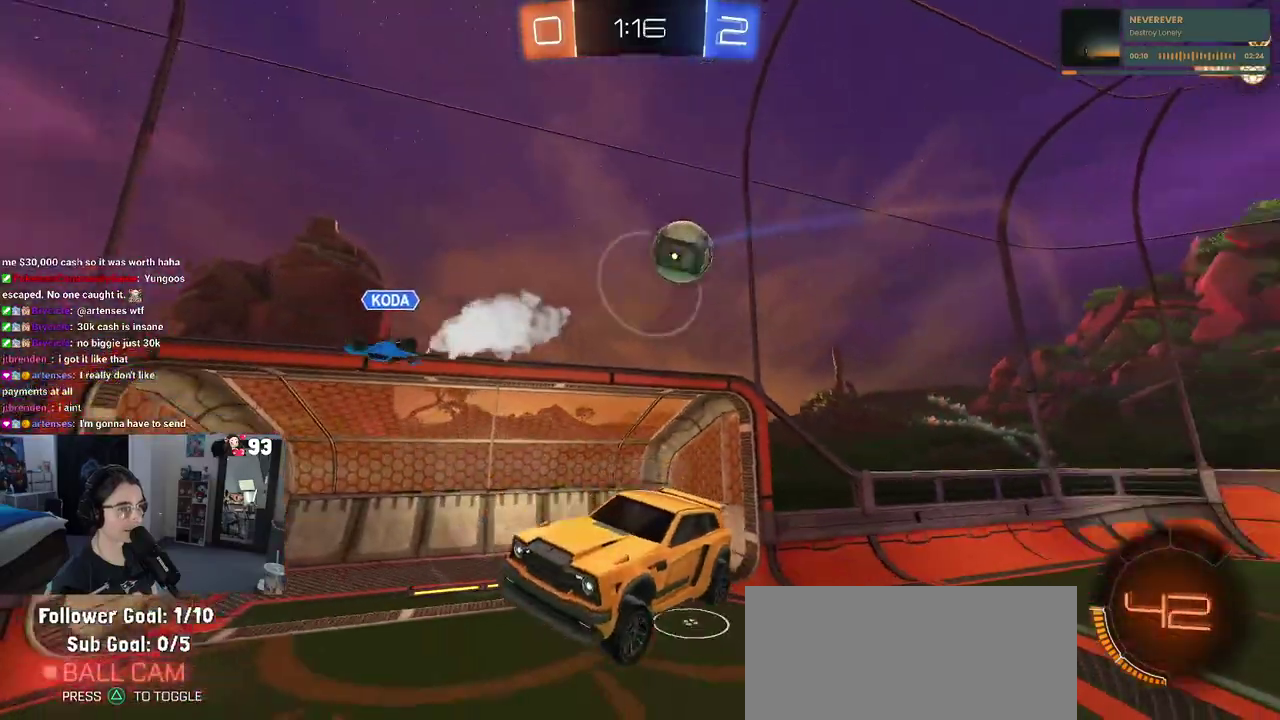
{"buttons": [], "left_stick": "center", "right_stick": "center", "events": [[150, "left_stick", "right"], [317, "left_stick", "center"]]}
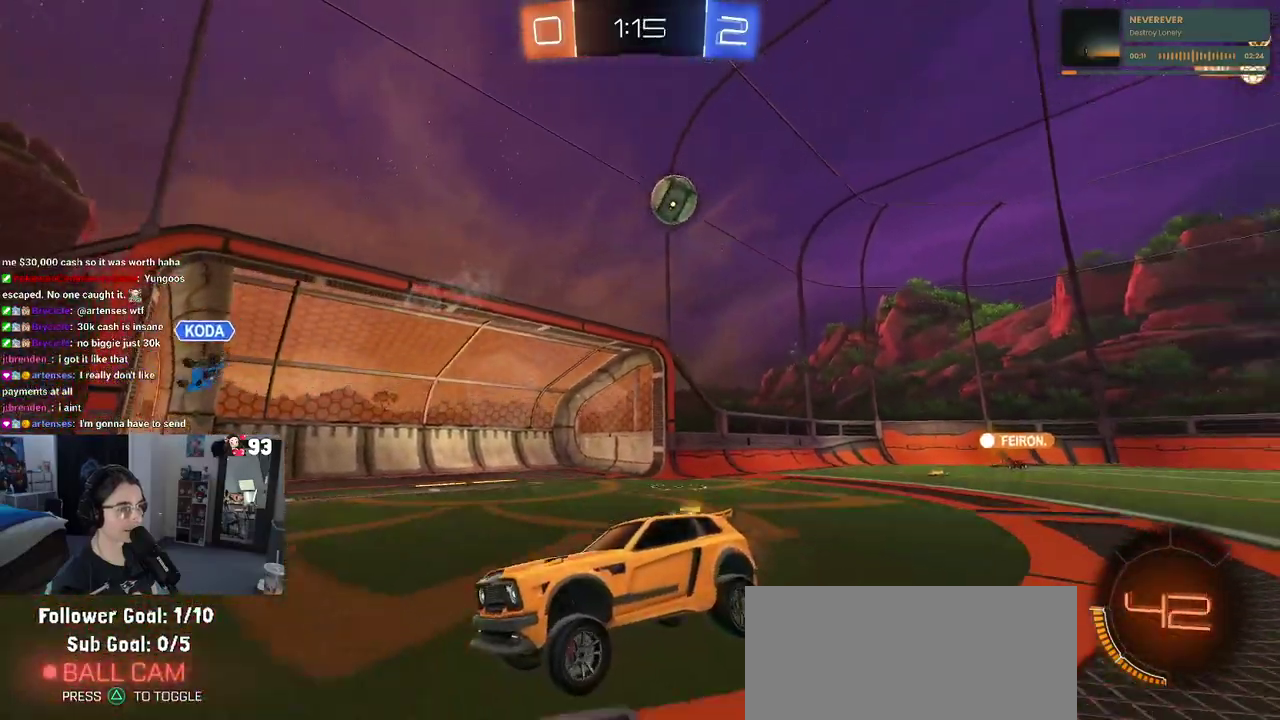
{"buttons": [], "left_stick": "right", "right_stick": "center", "events": [[17, "left_stick", "right"]]}
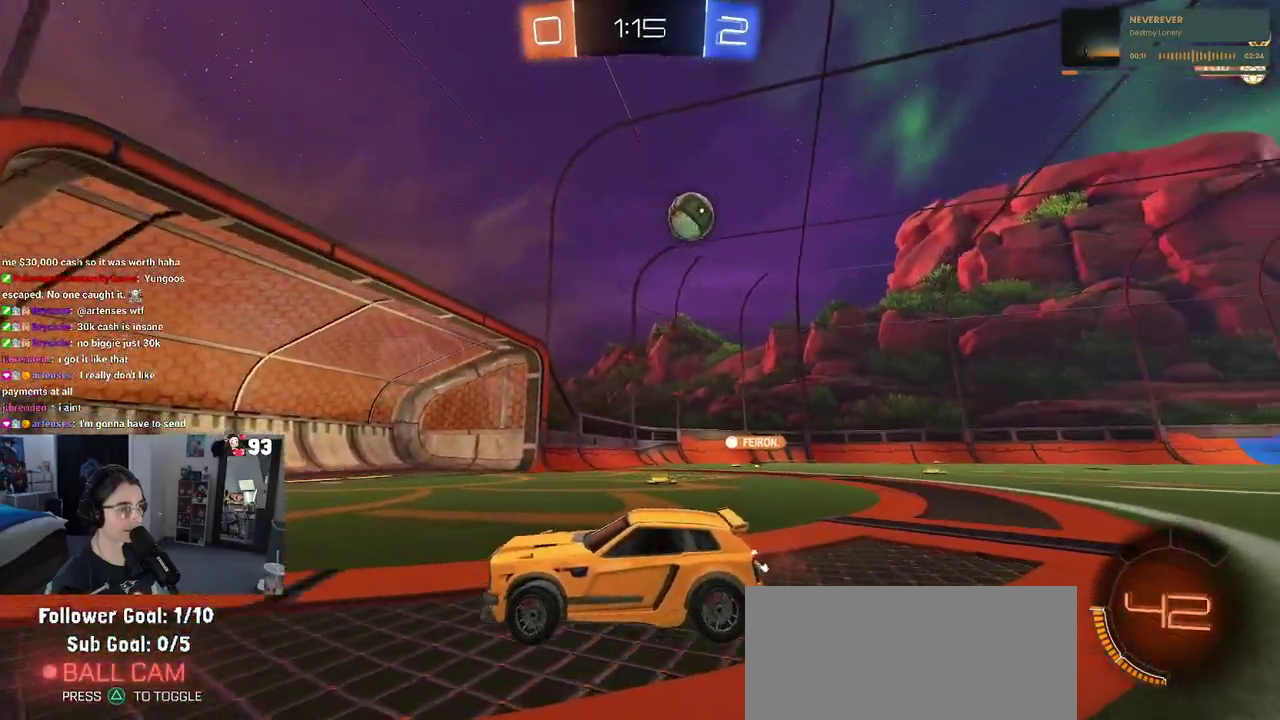
{"buttons": [], "left_stick": "left", "right_stick": "center", "events": [[117, "left_stick", "center"], [183, "left_stick", "left"], [367, "SQUARE", "down"], [450, "SQUARE", "up"]]}
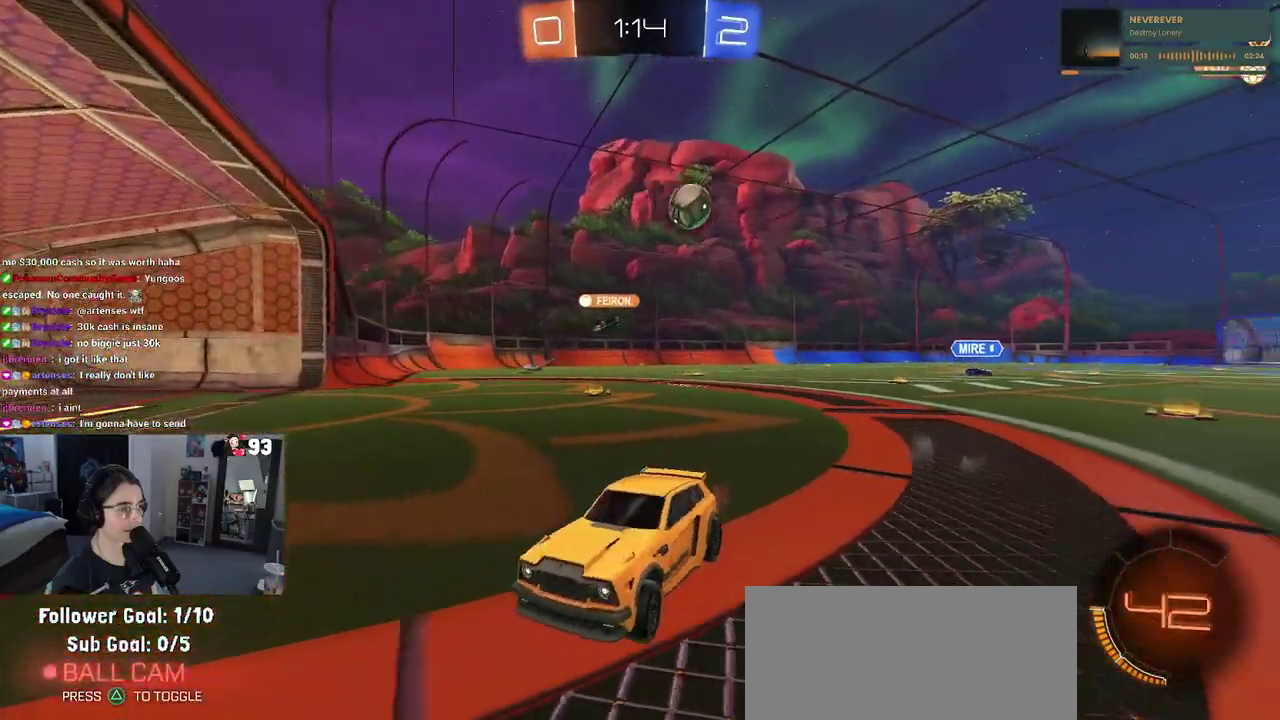
{"buttons": [], "left_stick": "left", "right_stick": "center", "events": []}
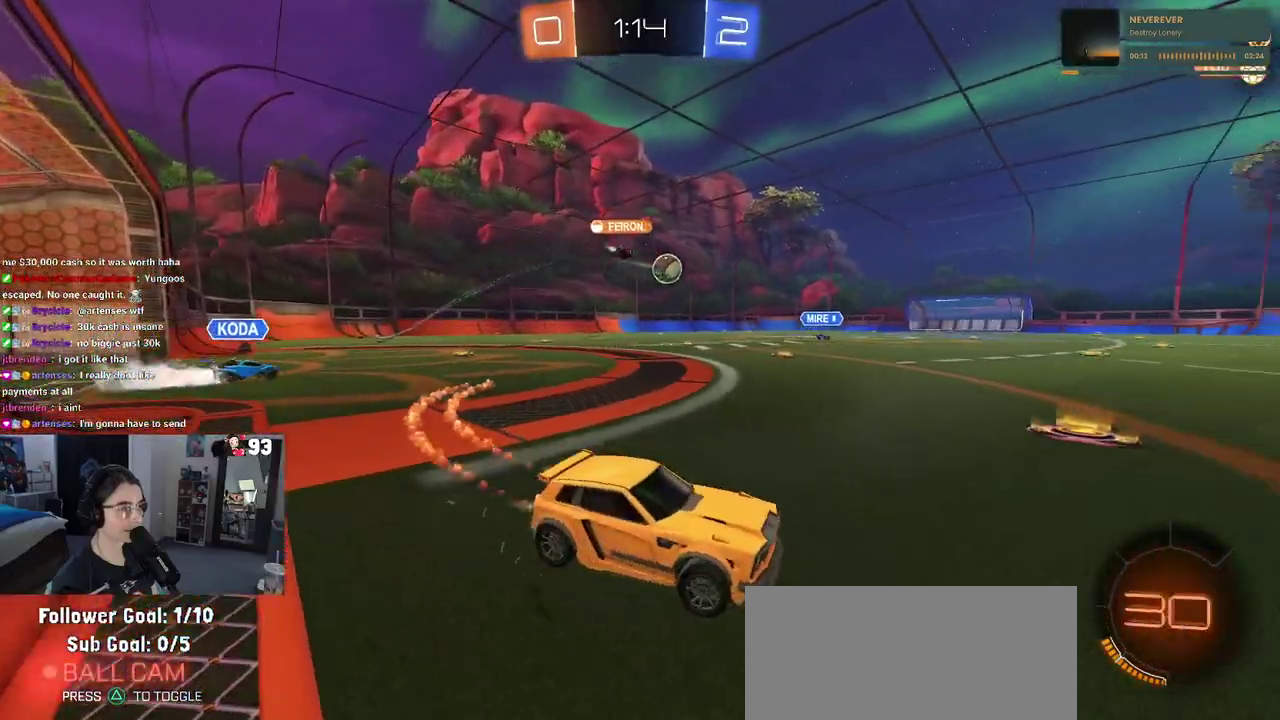
{"buttons": [], "left_stick": "center", "right_stick": "center", "events": [[133, "left_stick", "center"], [200, "left_stick", "down-right"], [383, "left_stick", "right"], [500, "left_stick", "center"]]}
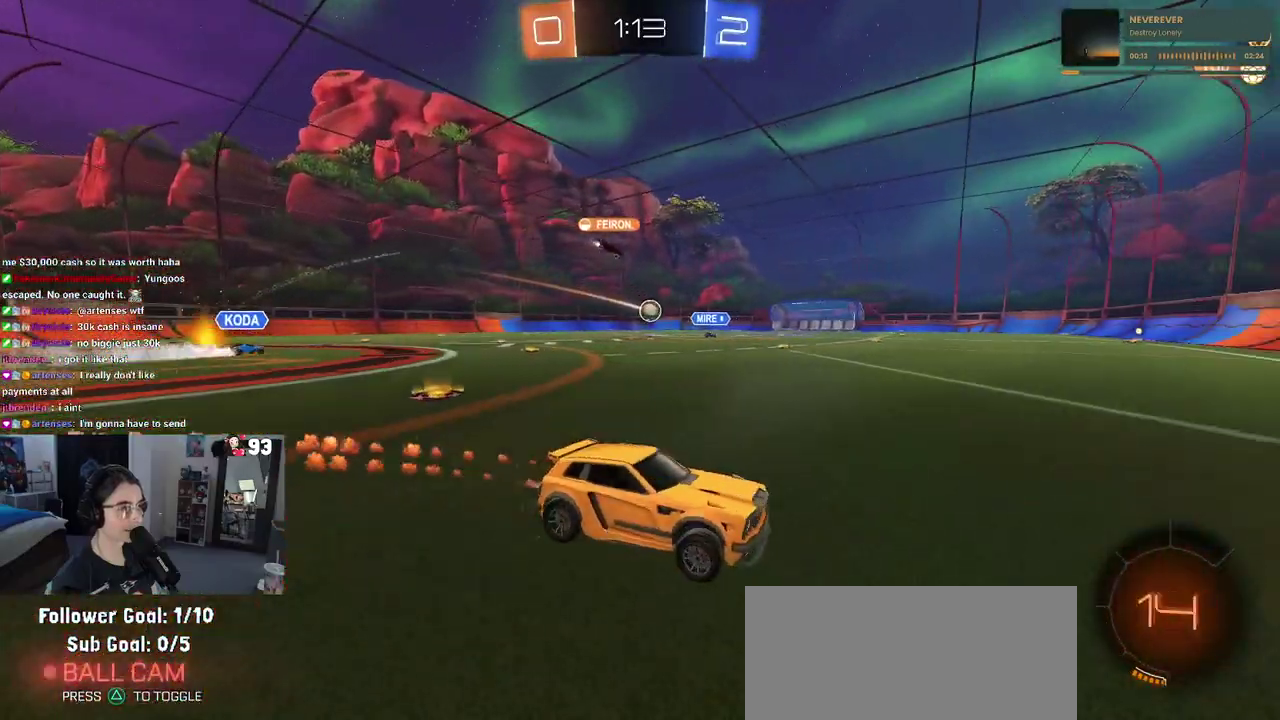
{"buttons": [], "left_stick": "left", "right_stick": "center", "events": [[67, "SQUARE", "down"], [67, "left_stick", "left"], [183, "SQUARE", "up"]]}
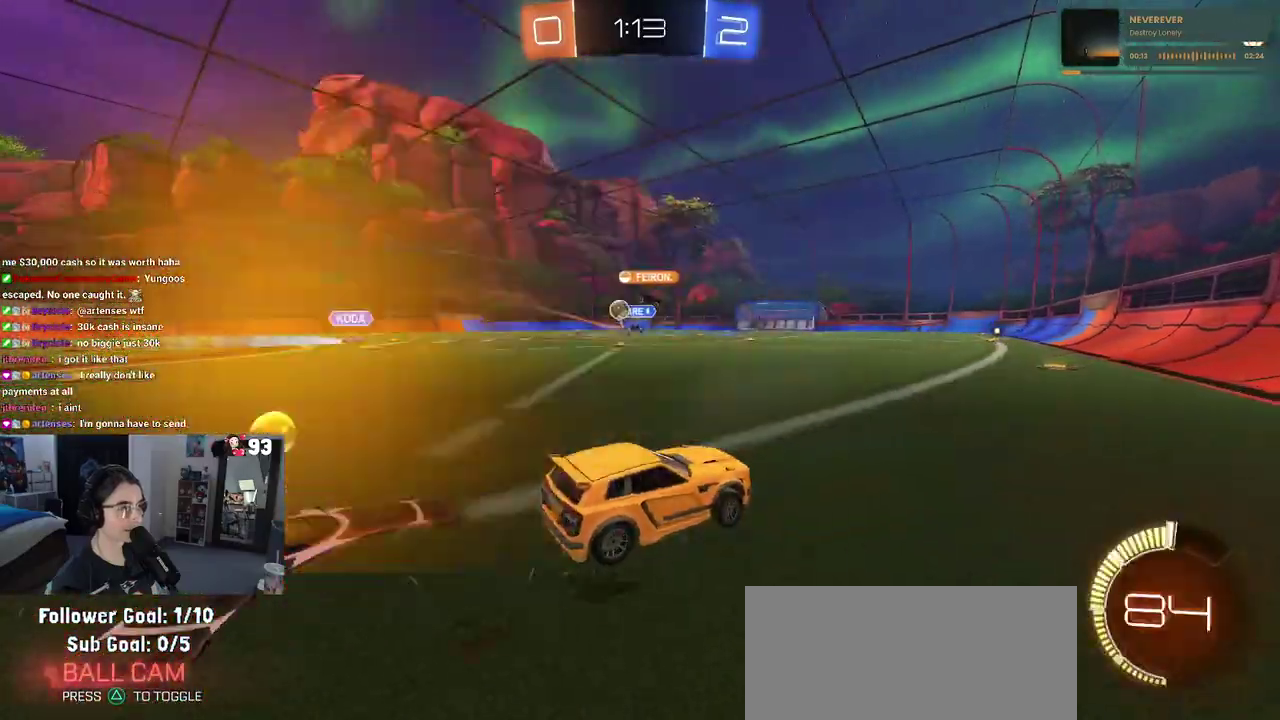
{"buttons": [], "left_stick": "left", "right_stick": "center", "events": [[67, "SQUARE", "down"], [167, "SQUARE", "up"]]}
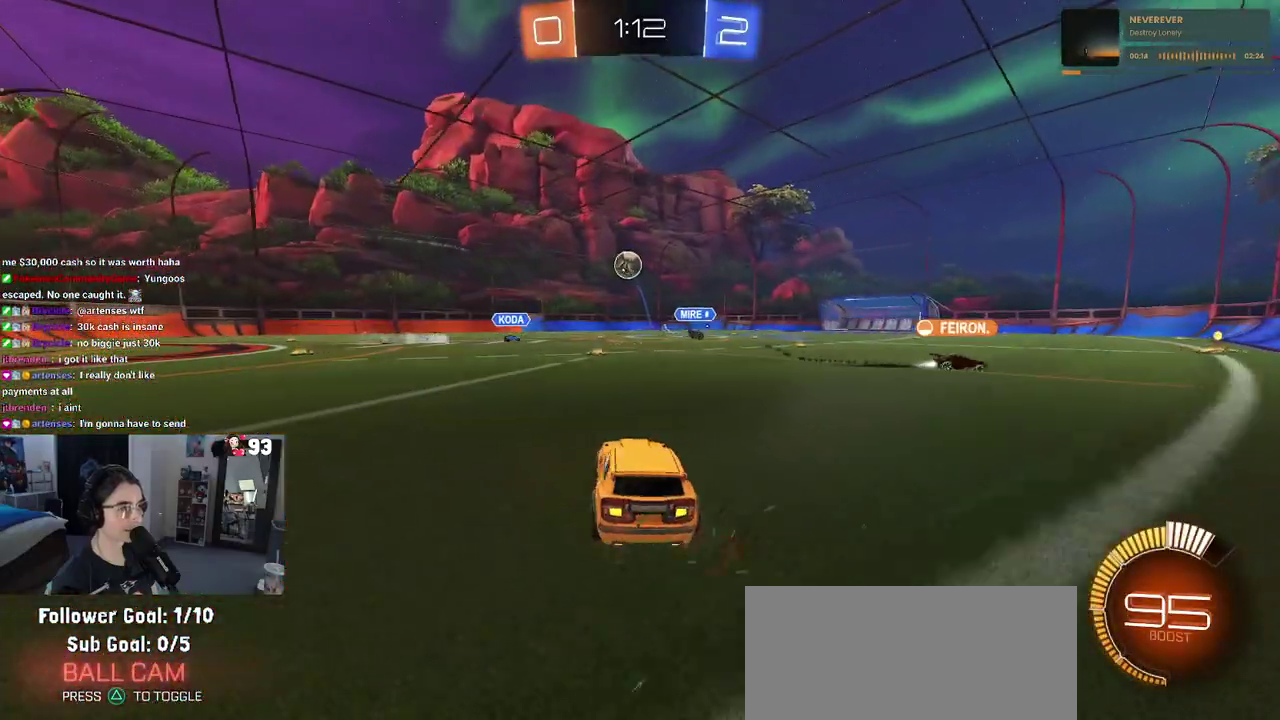
{"buttons": [], "left_stick": "center", "right_stick": "center", "events": [[17, "left_stick", "center"], [300, "CROSS", "down"], [300, "left_stick", "down"], [467, "CROSS", "up"], [467, "left_stick", "center"]]}
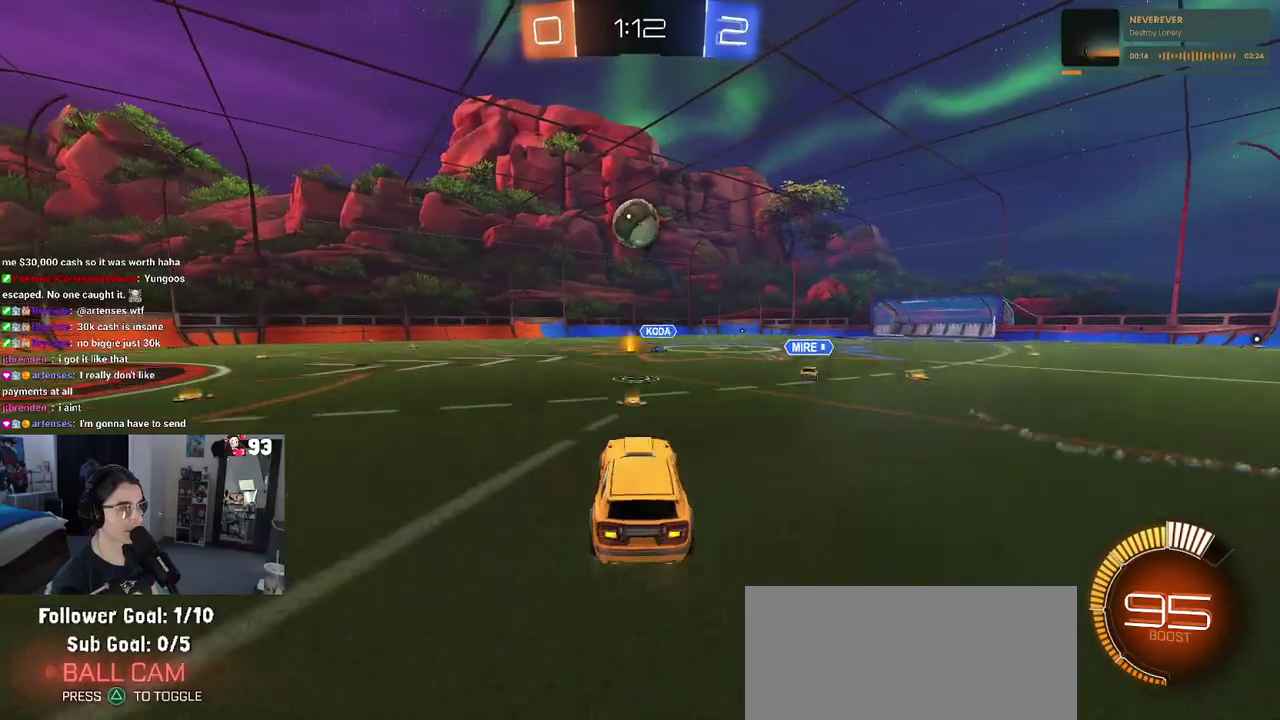
{"buttons": ["CROSS"], "left_stick": "up", "right_stick": "center", "events": [[17, "CROSS", "down"], [50, "left_stick", "up-left"], [367, "left_stick", "up"]]}
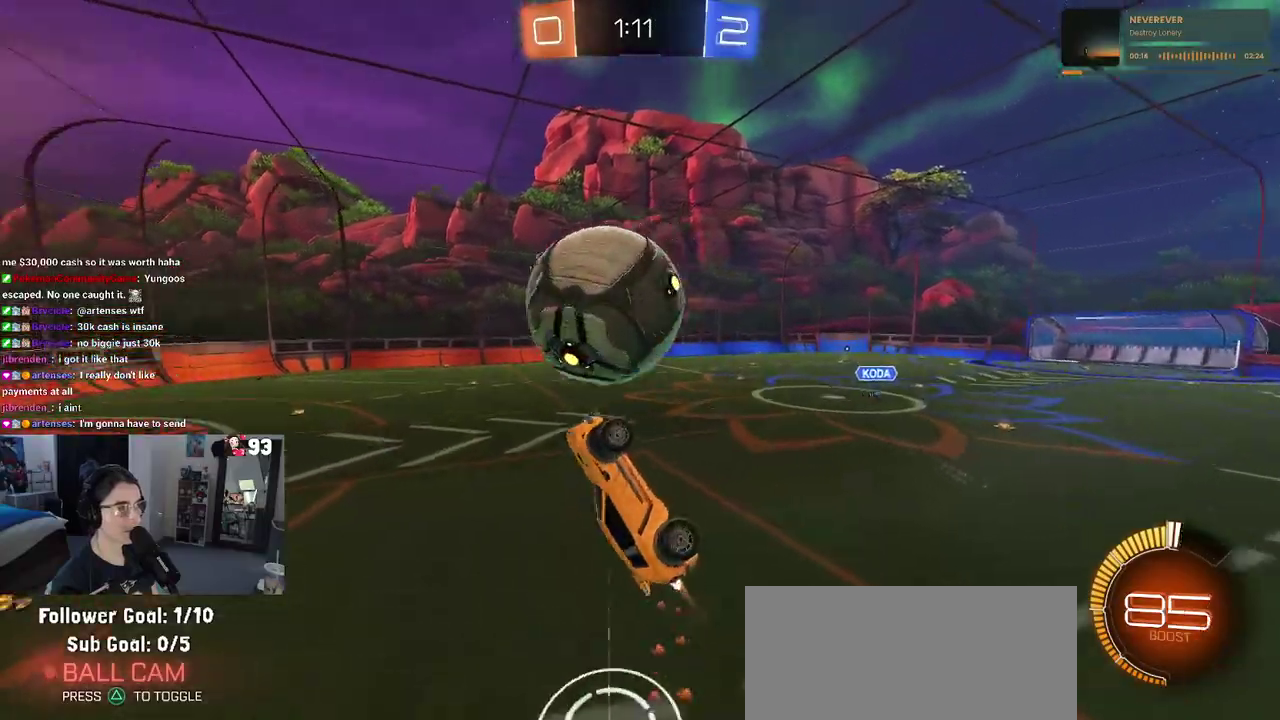
{"buttons": [], "left_stick": "up", "right_stick": "center", "events": [[100, "CROSS", "up"]]}